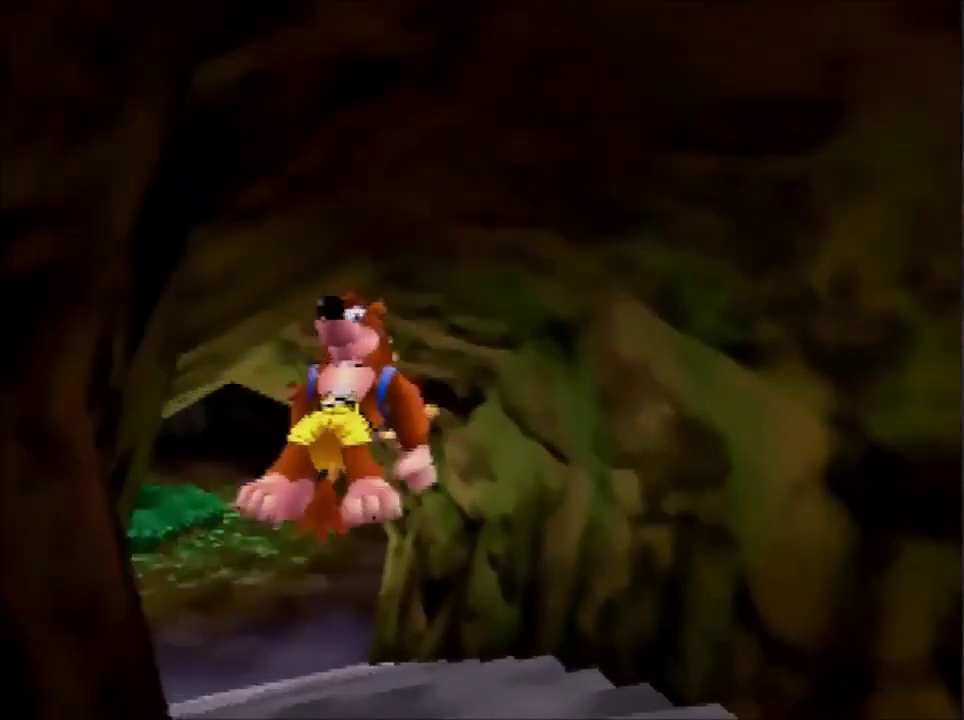
Gameplay with a controller (Nintendo layout); each line is a JSON object with the inputs held at the frame after it. "events" lists button and stick changes between this image and that frame as [ms after this image, input, new state], when the widget could be followed in between. Not read: L3 R3.
{"buttons": ["A"], "left_stick": "up", "events": [[301, "A", "down"], [367, "A", "up"], [468, "A", "down"]]}
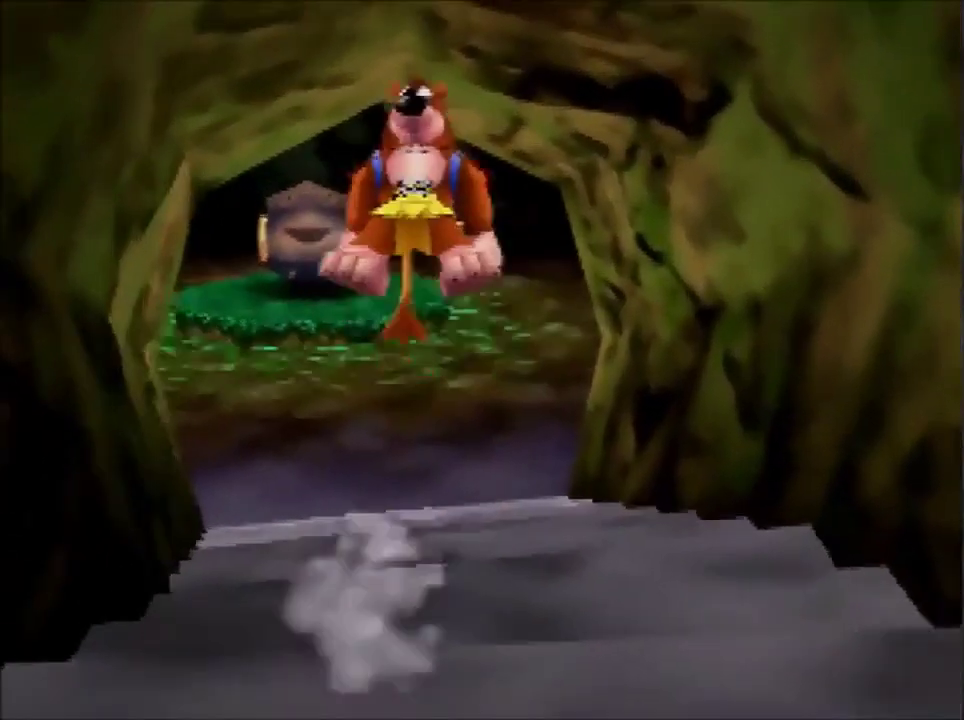
{"buttons": [], "left_stick": "up", "events": [[100, "A", "up"]]}
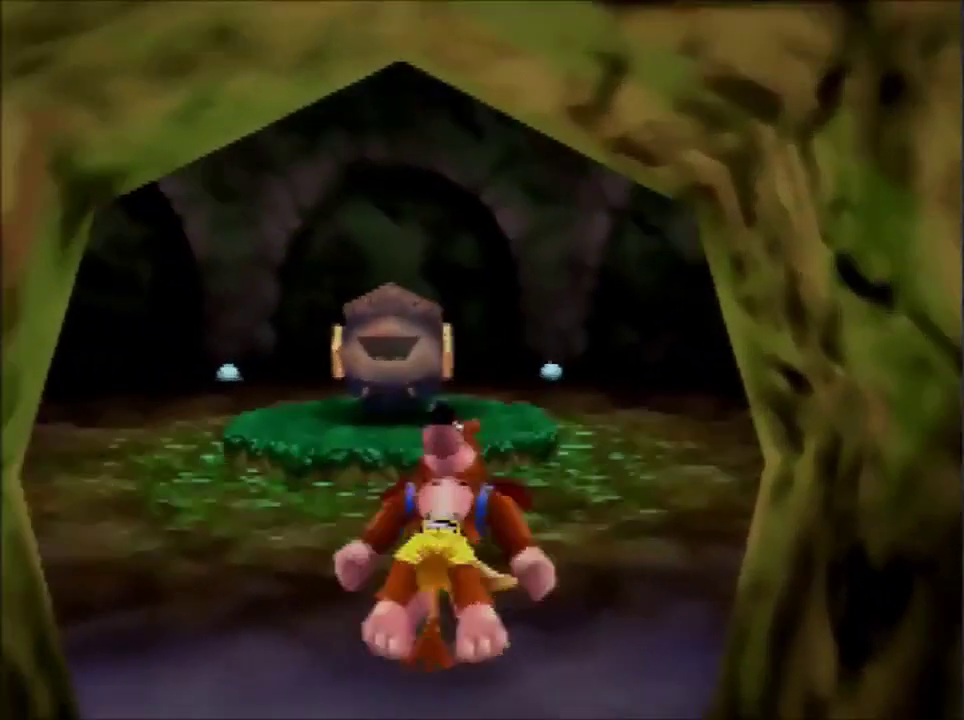
{"buttons": [], "left_stick": "up", "events": [[67, "A", "down"], [134, "A", "up"]]}
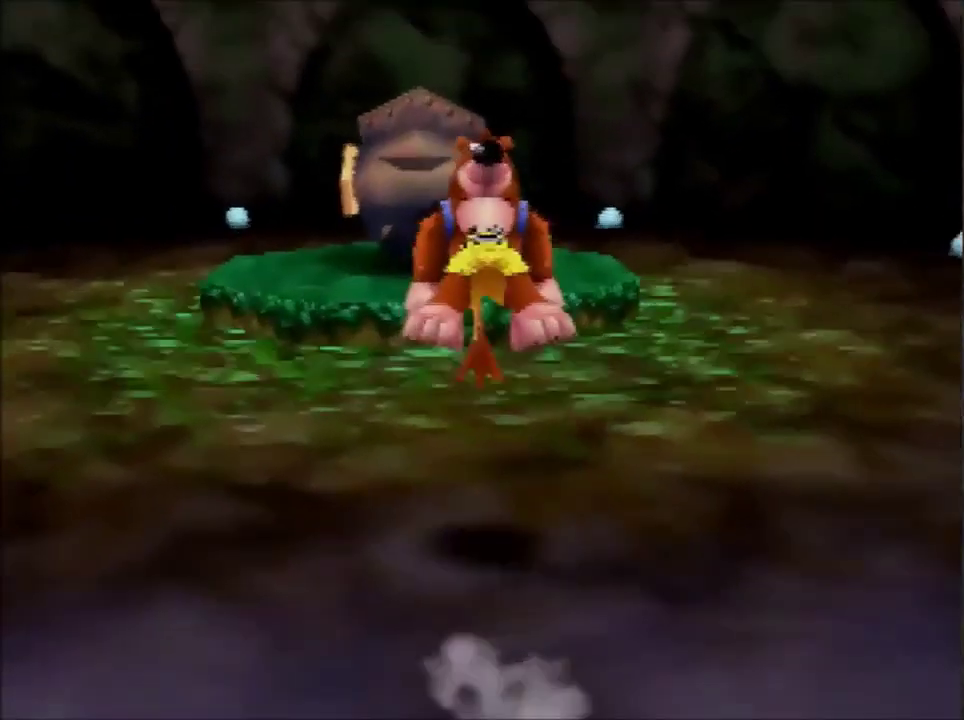
{"buttons": [], "left_stick": "up", "events": [[267, "A", "down"], [334, "A", "up"], [400, "A", "down"], [500, "A", "up"]]}
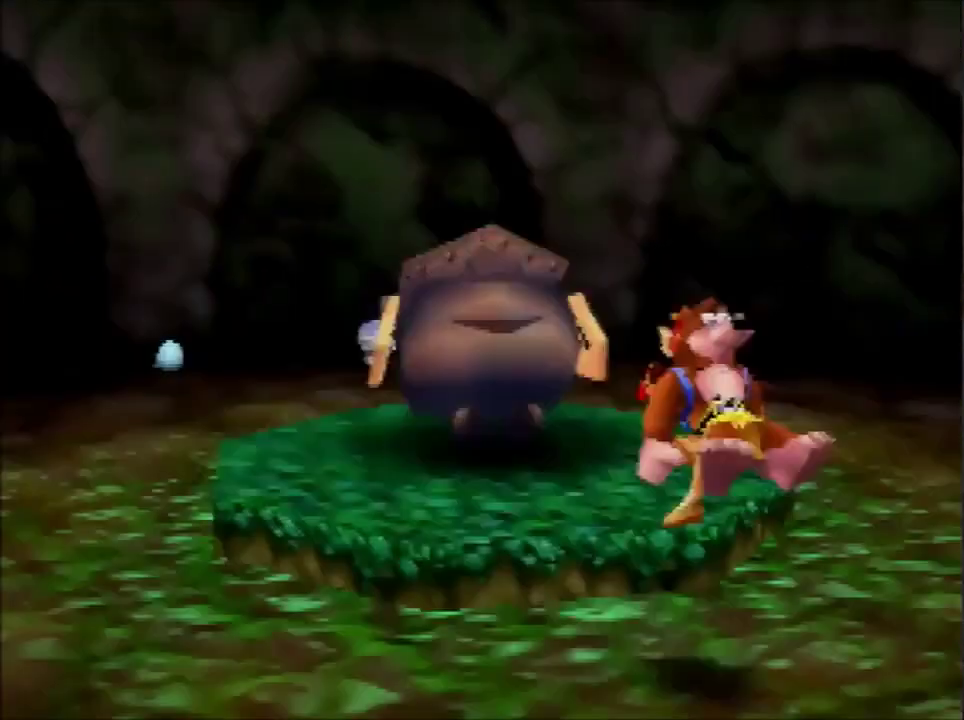
{"buttons": [], "left_stick": "center", "events": [[134, "C_DOWN", "down"], [201, "C_DOWN", "up"], [201, "left_stick", "center"]]}
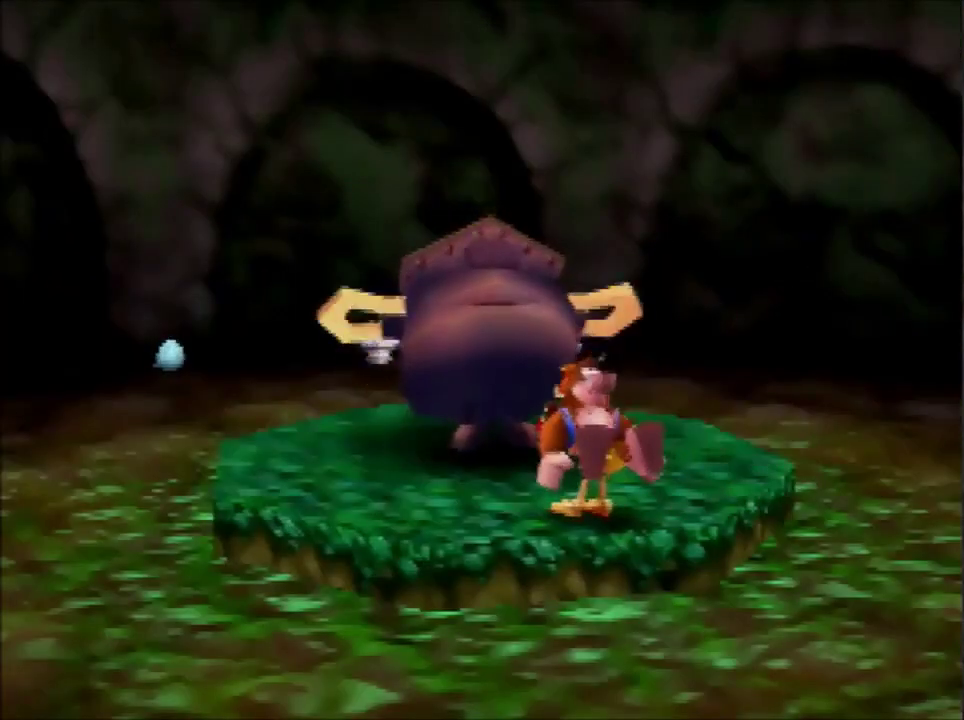
{"buttons": [], "left_stick": "center", "events": []}
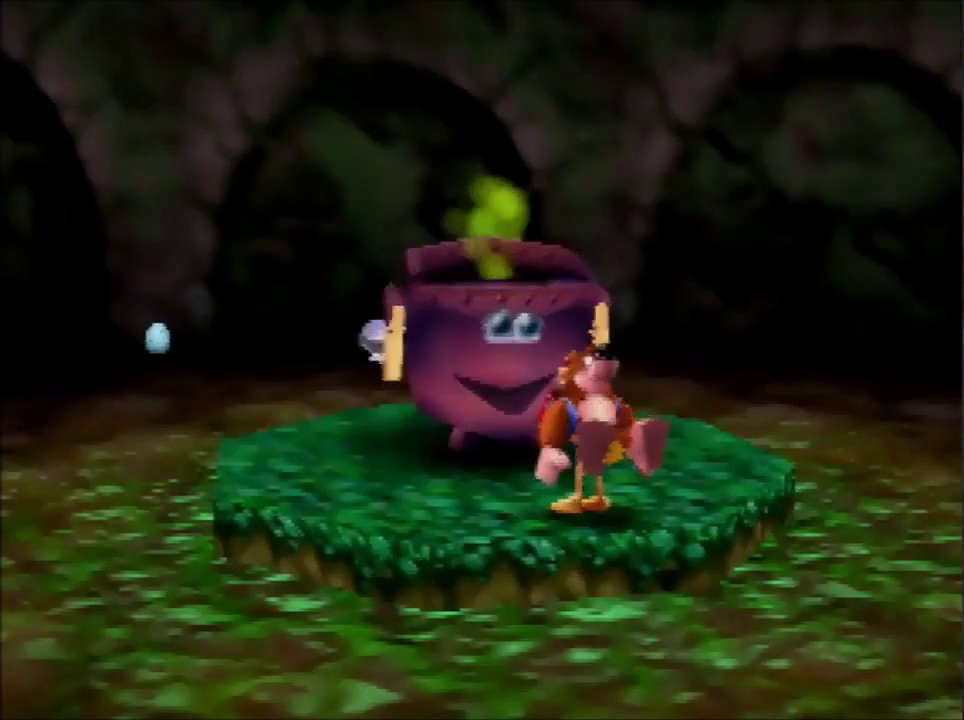
{"buttons": [], "left_stick": "center", "events": []}
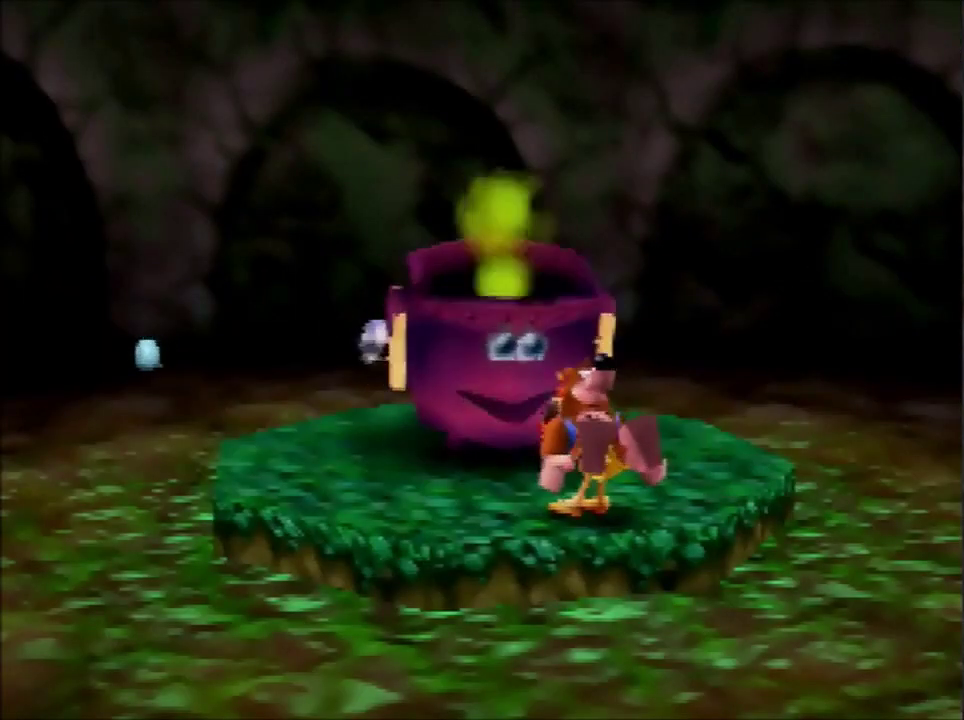
{"buttons": [], "left_stick": "center", "events": []}
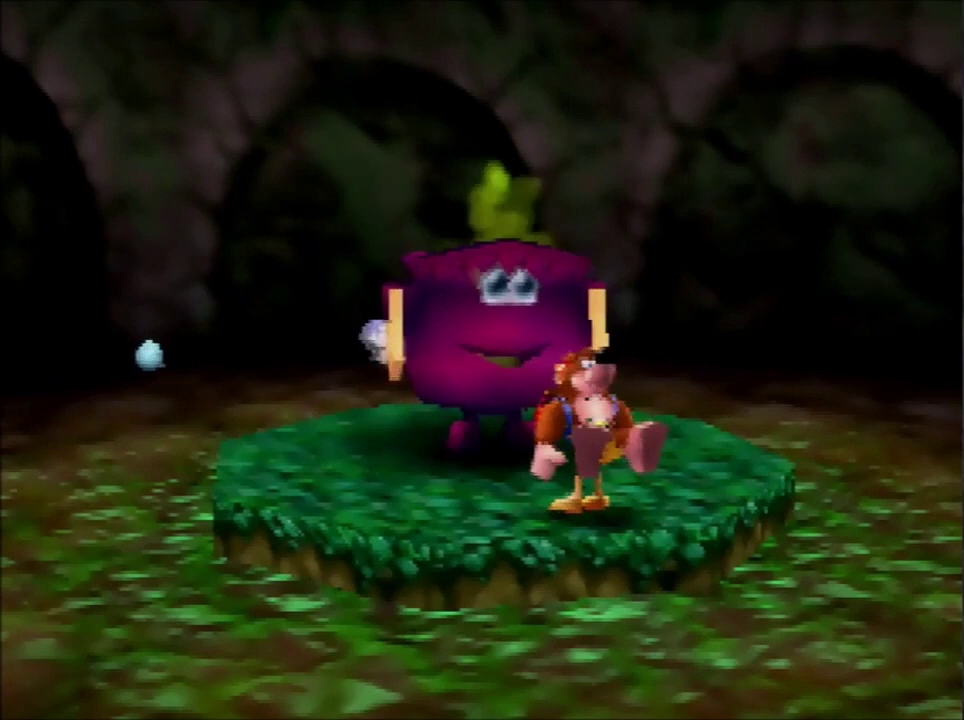
{"buttons": [], "left_stick": "center", "events": []}
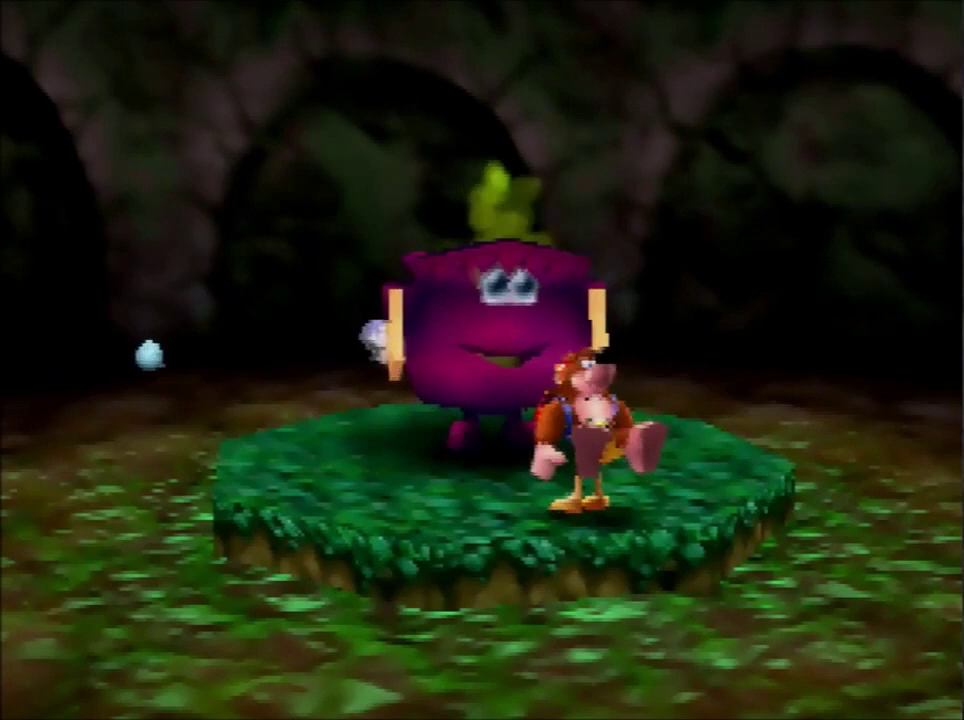
{"buttons": [], "left_stick": "center", "events": []}
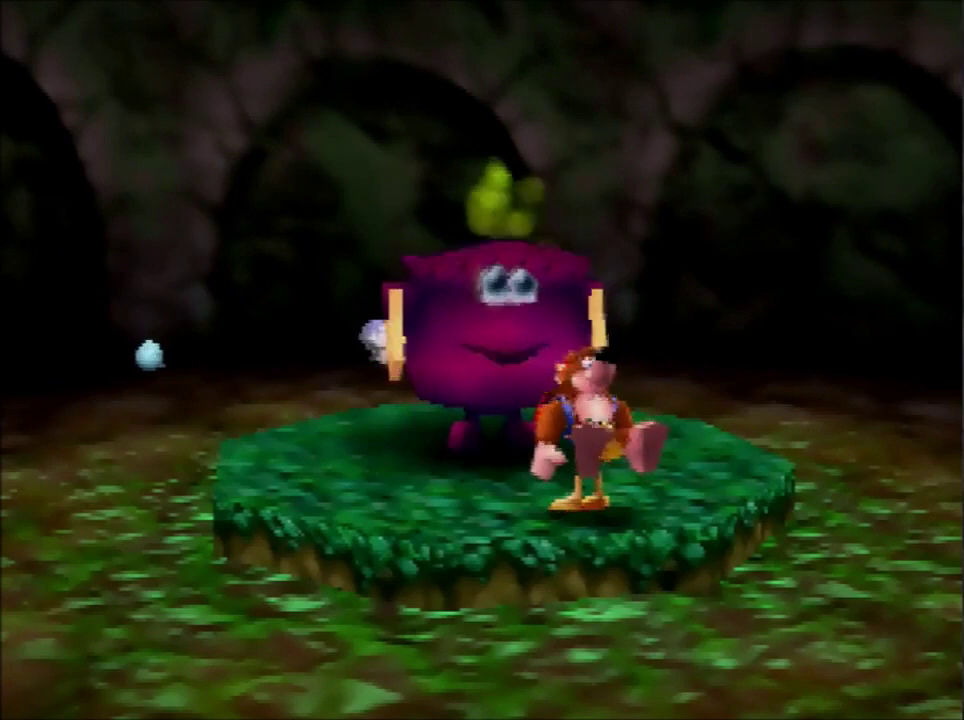
{"buttons": [], "left_stick": "center", "events": []}
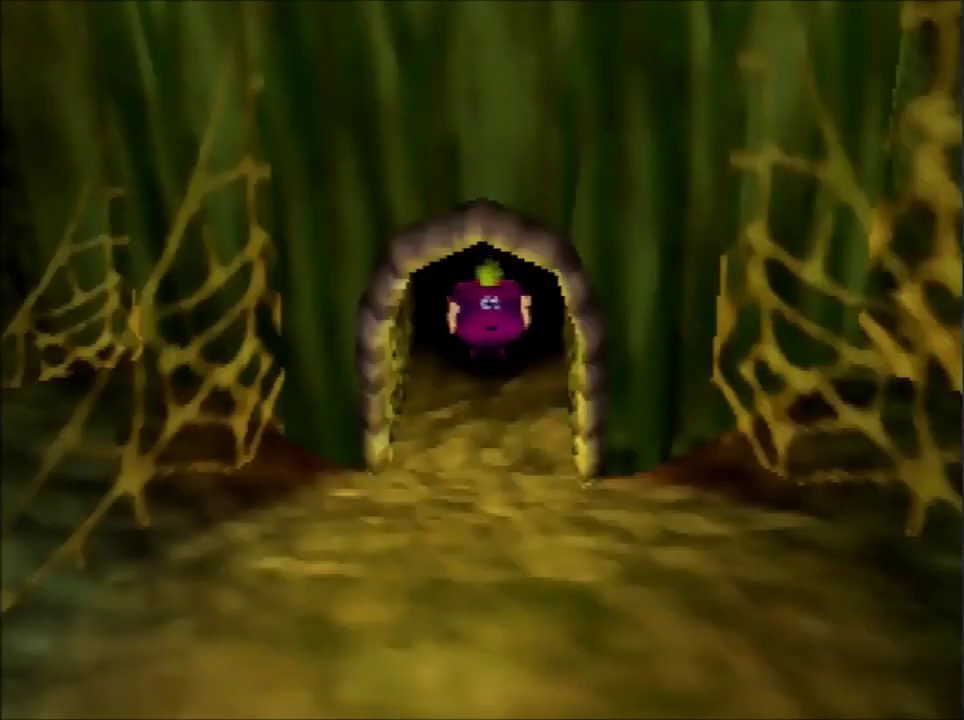
{"buttons": [], "left_stick": "center", "events": []}
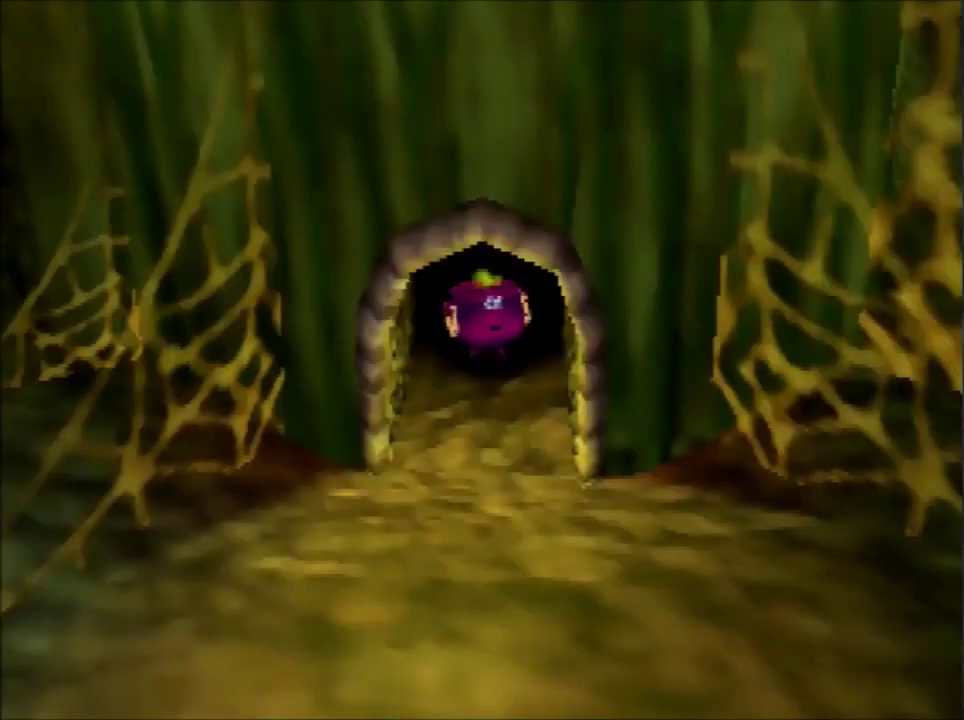
{"buttons": [], "left_stick": "center", "events": []}
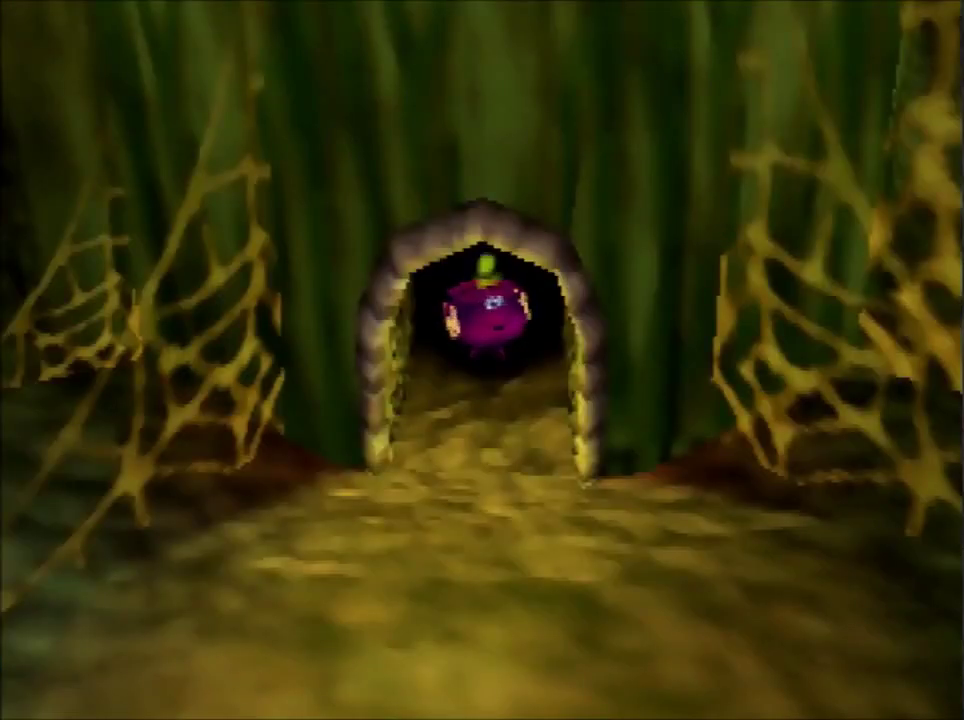
{"buttons": [], "left_stick": "up", "events": [[200, "left_stick", "up"]]}
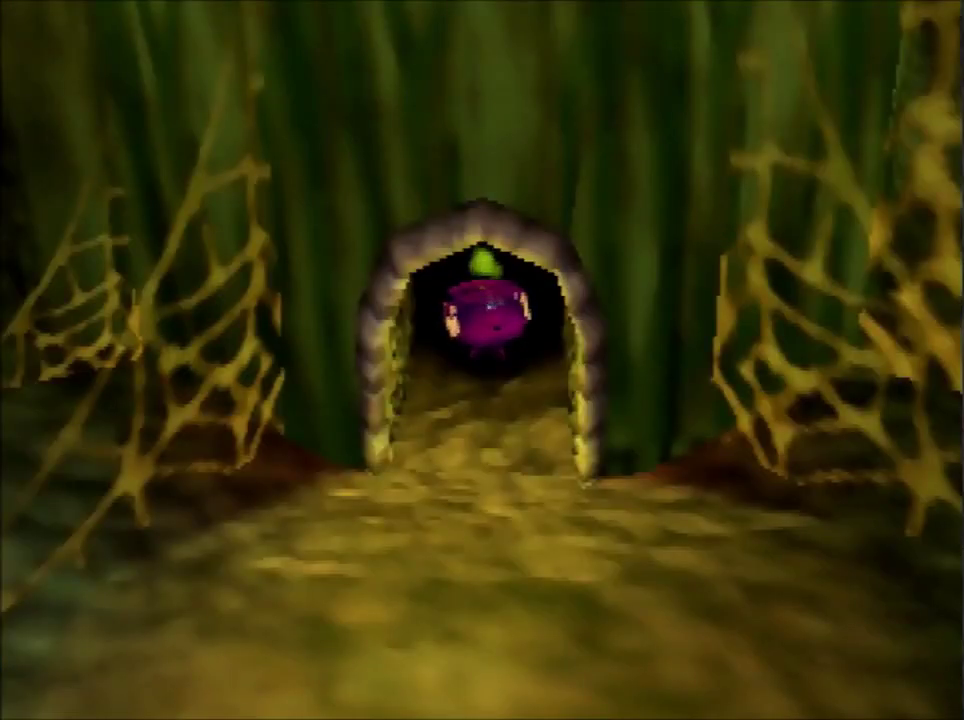
{"buttons": [], "left_stick": "up", "events": []}
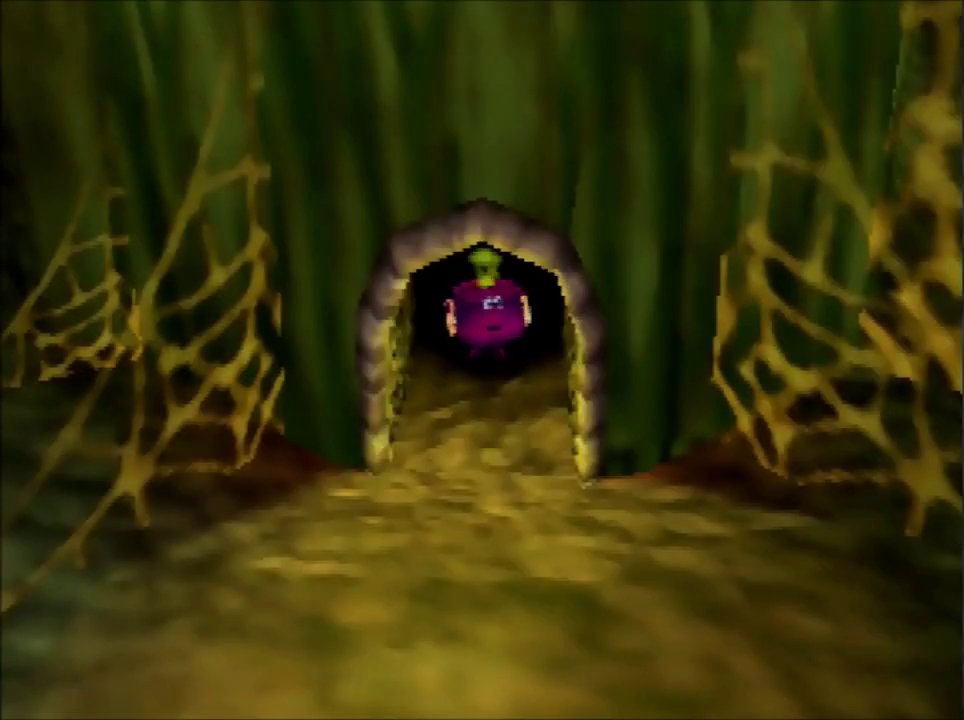
{"buttons": [], "left_stick": "up", "events": []}
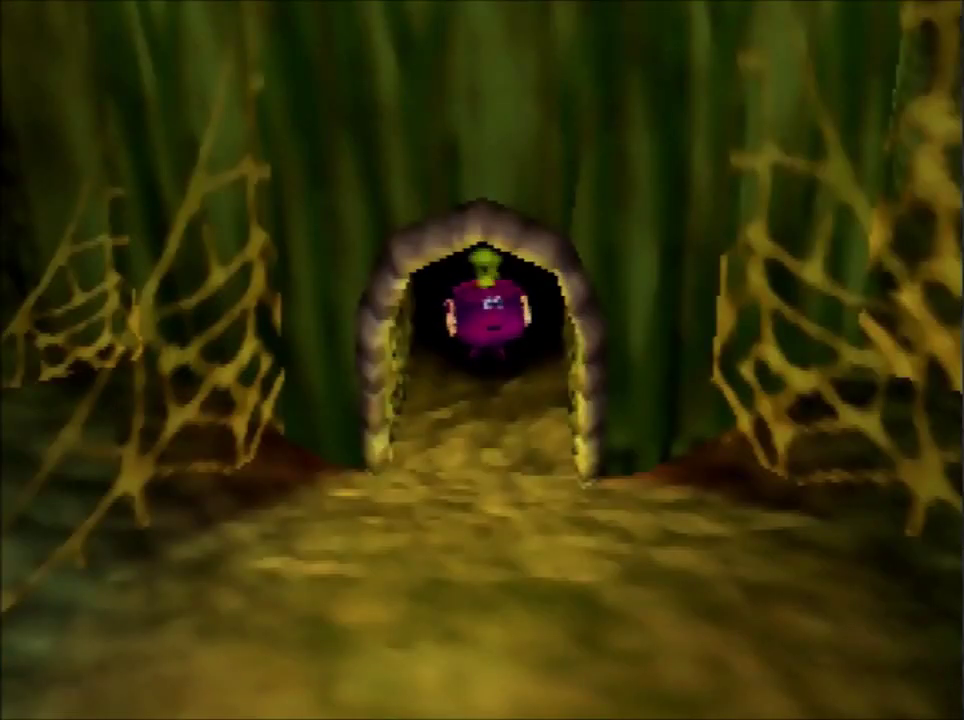
{"buttons": [], "left_stick": "up", "events": []}
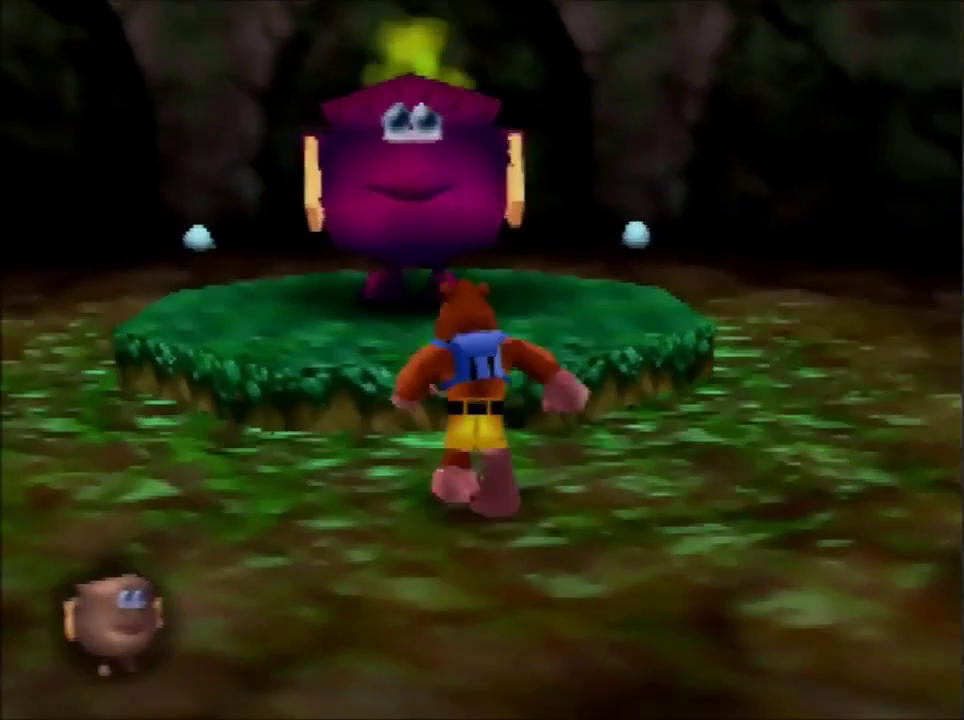
{"buttons": [], "left_stick": "up", "events": []}
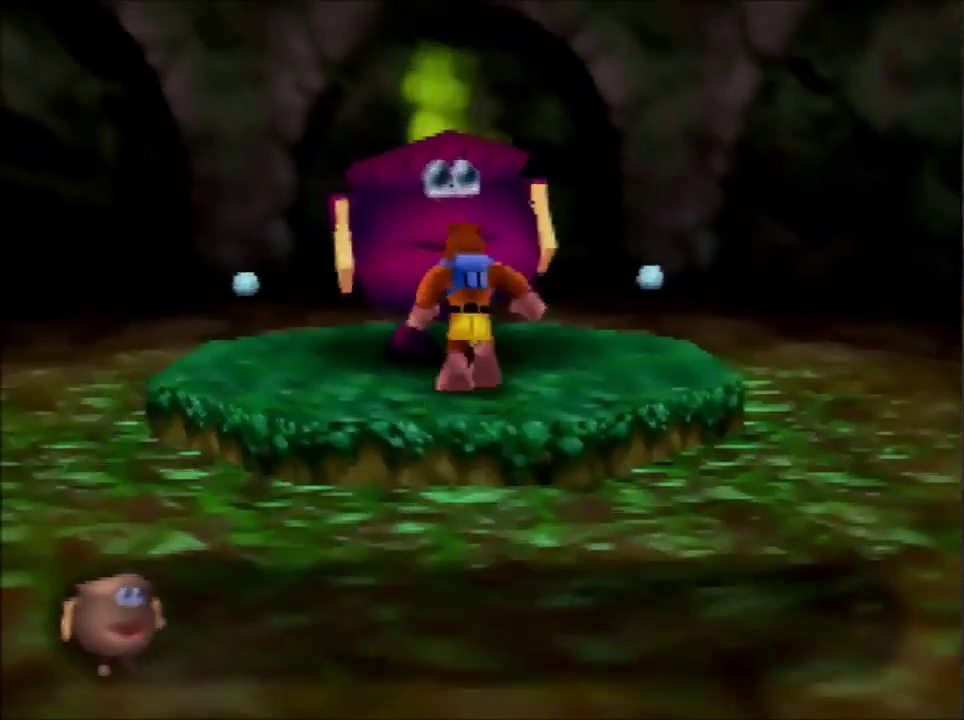
{"buttons": ["A"], "left_stick": "up", "events": [[67, "A", "down"], [67, "left_stick", "center"], [201, "left_stick", "up"]]}
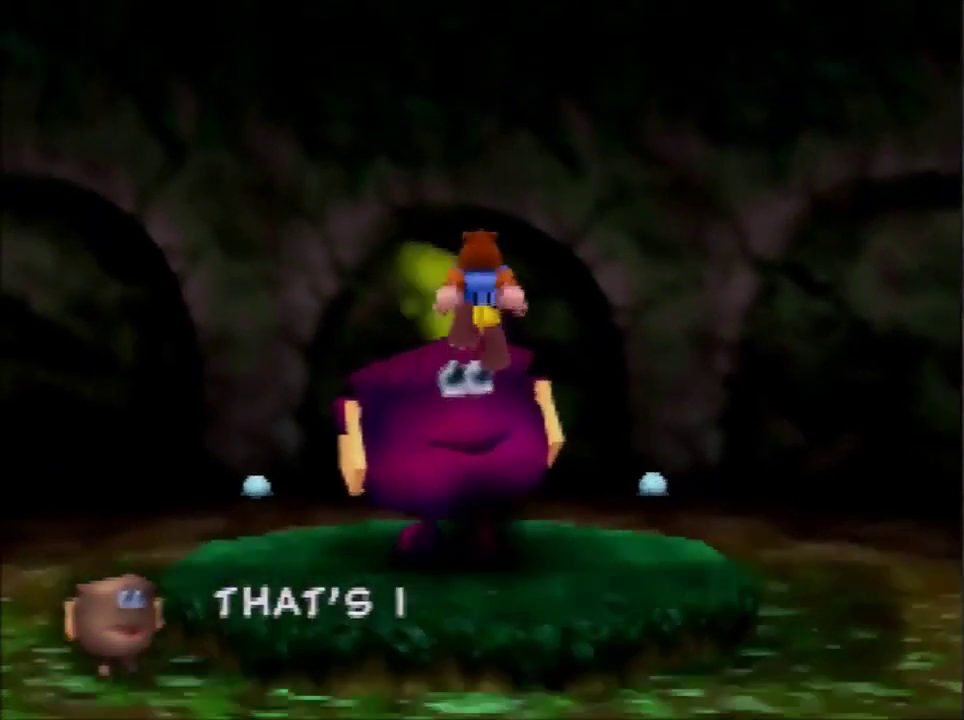
{"buttons": [], "left_stick": "down", "events": [[133, "A", "up"], [200, "left_stick", "down-left"], [367, "left_stick", "down"]]}
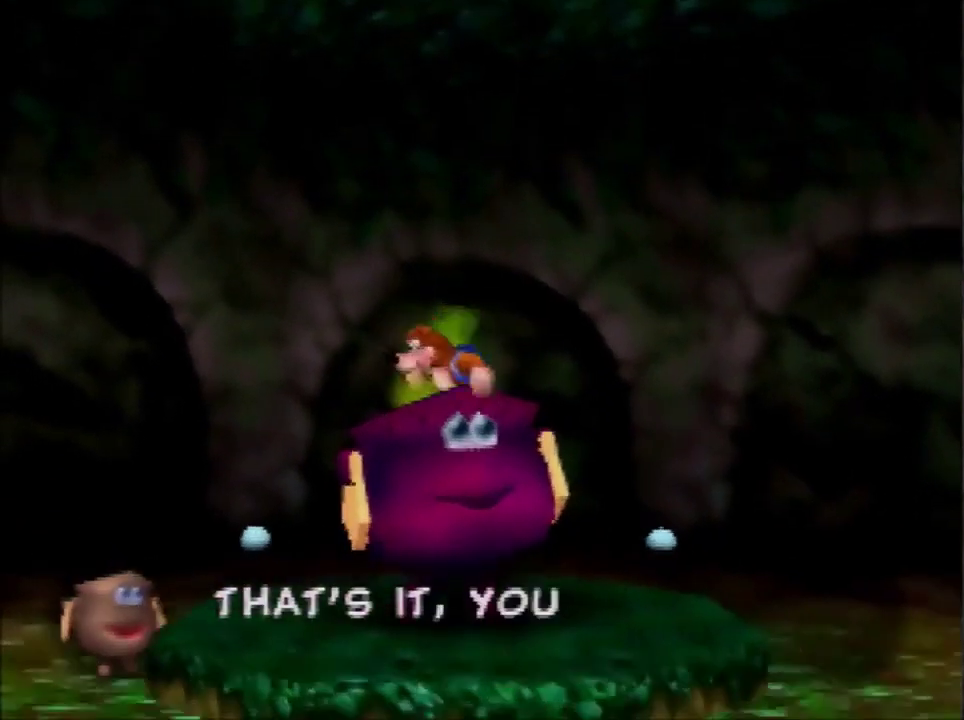
{"buttons": [], "left_stick": "center", "events": [[201, "left_stick", "center"]]}
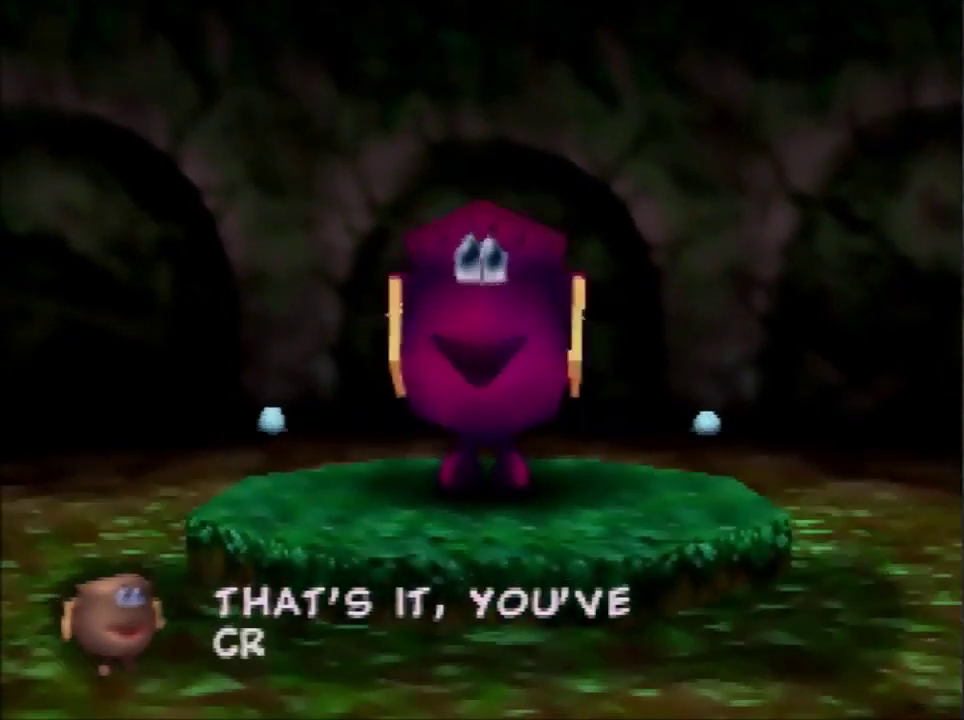
{"buttons": [], "left_stick": "center", "events": [[133, "L1", "down"], [167, "R1", "down"], [267, "L1", "up"], [300, "R1", "up"]]}
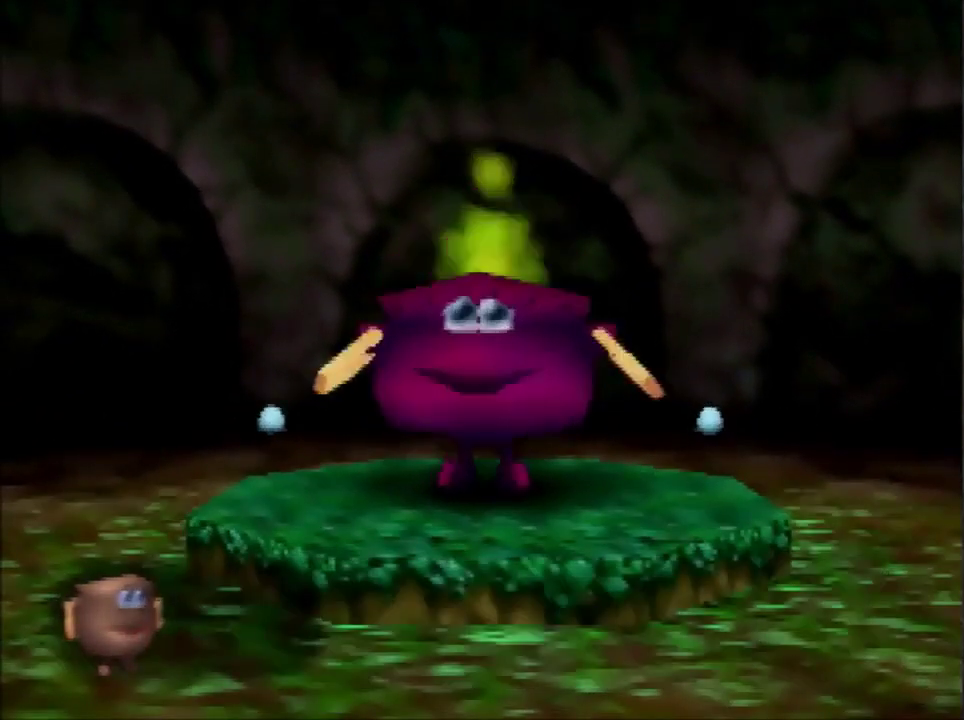
{"buttons": [], "left_stick": "center", "events": []}
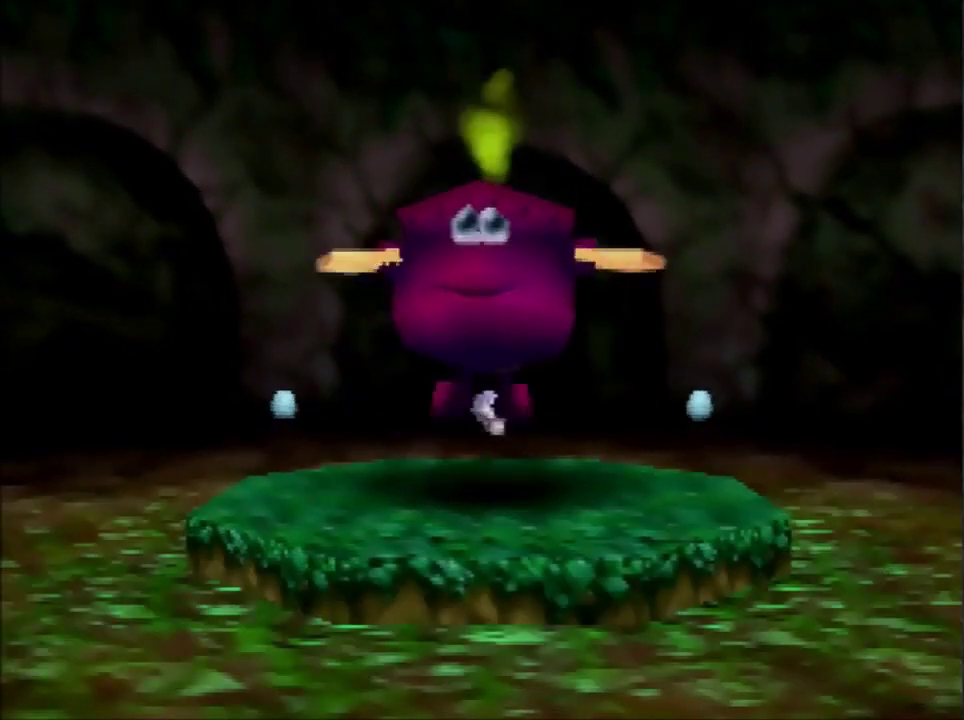
{"buttons": [], "left_stick": "center", "events": []}
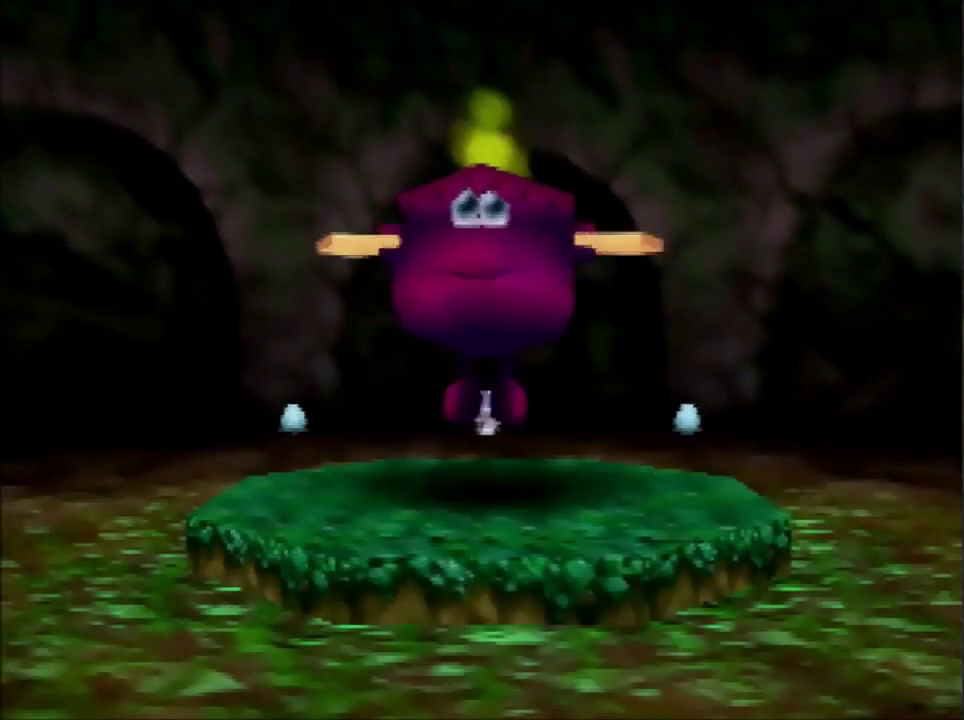
{"buttons": [], "left_stick": "center", "events": []}
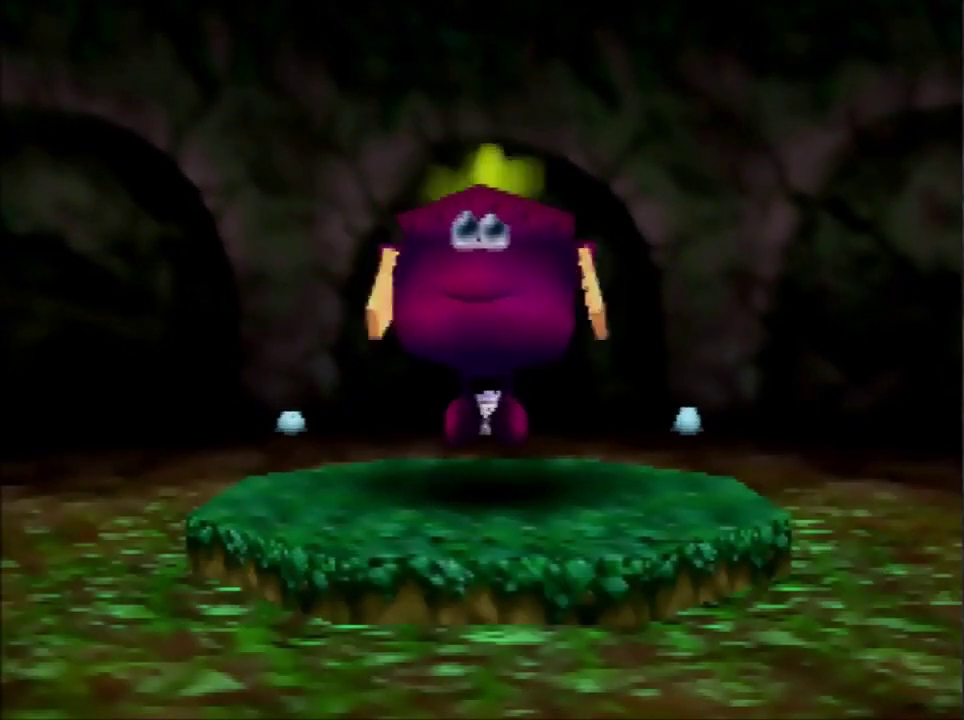
{"buttons": [], "left_stick": "center", "events": []}